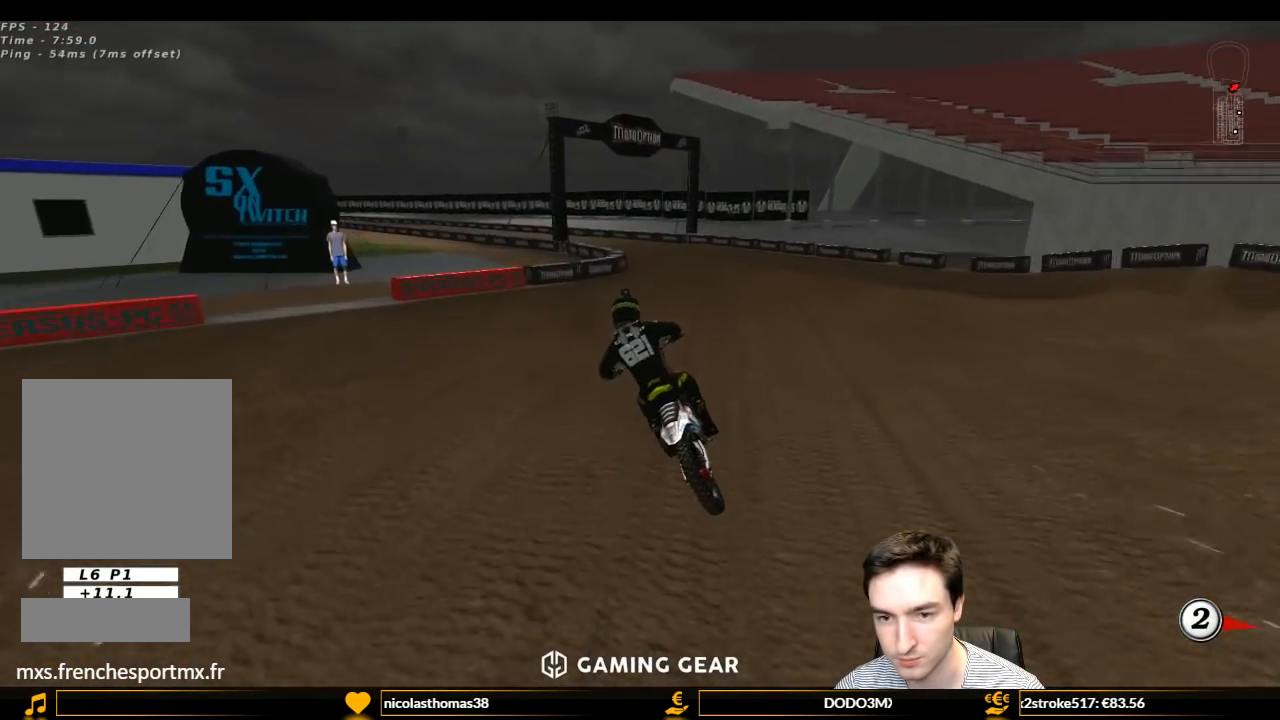
Gameplay with a controller (Xbox layout); each line is a JSON object with the inputs held at the frame after it. "events" lists button and stick changes between this image and that frame as [ms after this image, input, new state], when the widget could be followed in between. Not read: L3 R3.
{"buttons": ["L1", "R2"], "left_stick": "right", "right_stick": "center", "events": [[100, "left_stick", "center"], [300, "B", "down"], [400, "B", "up"], [400, "left_stick", "right"]]}
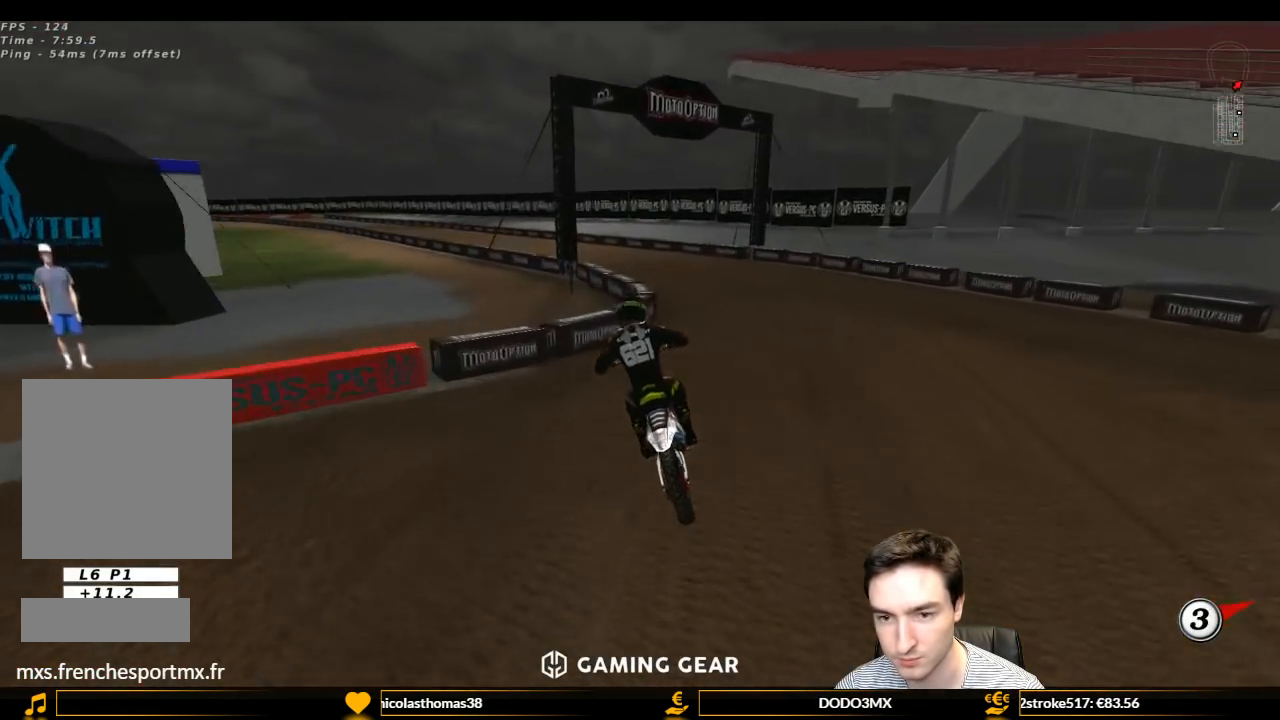
{"buttons": ["L1", "R2"], "left_stick": "center", "right_stick": "center", "events": [[67, "left_stick", "center"], [133, "left_stick", "left"], [500, "left_stick", "center"]]}
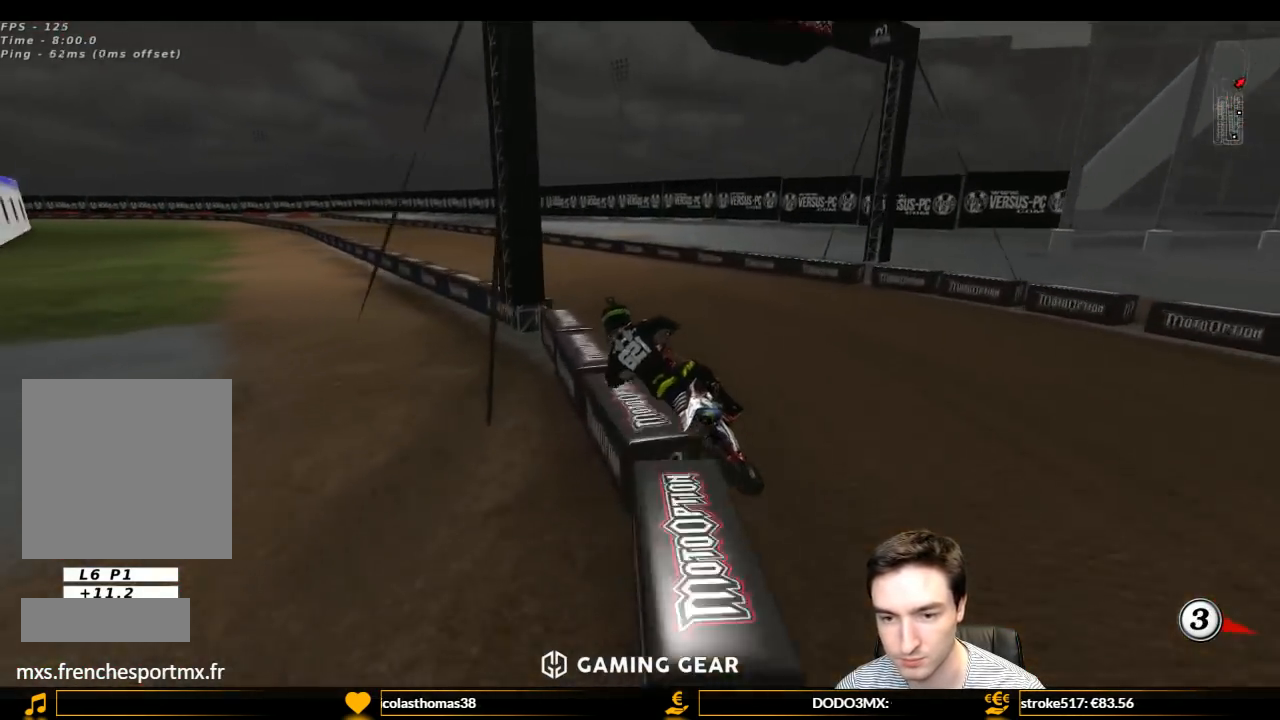
{"buttons": ["L1", "R2"], "left_stick": "center", "right_stick": "center", "events": [[333, "B", "down"], [400, "B", "up"]]}
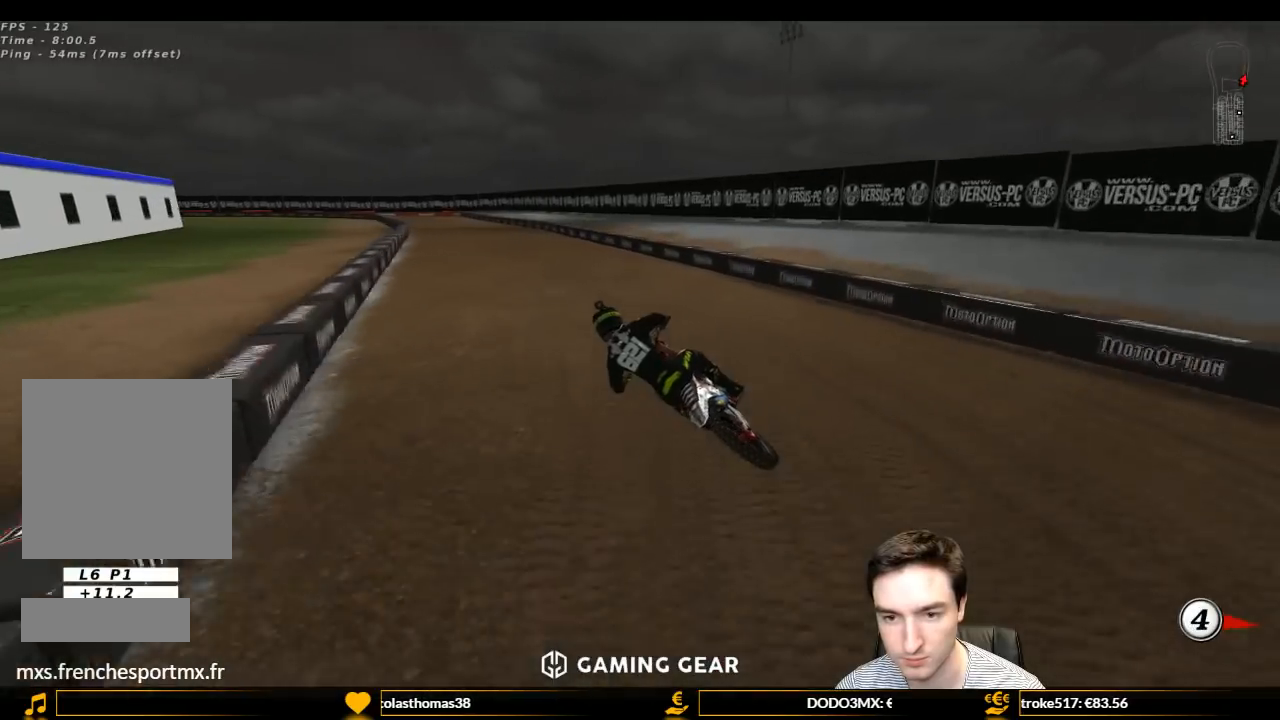
{"buttons": ["L1", "R2"], "left_stick": "right", "right_stick": "center", "events": [[200, "left_stick", "right"]]}
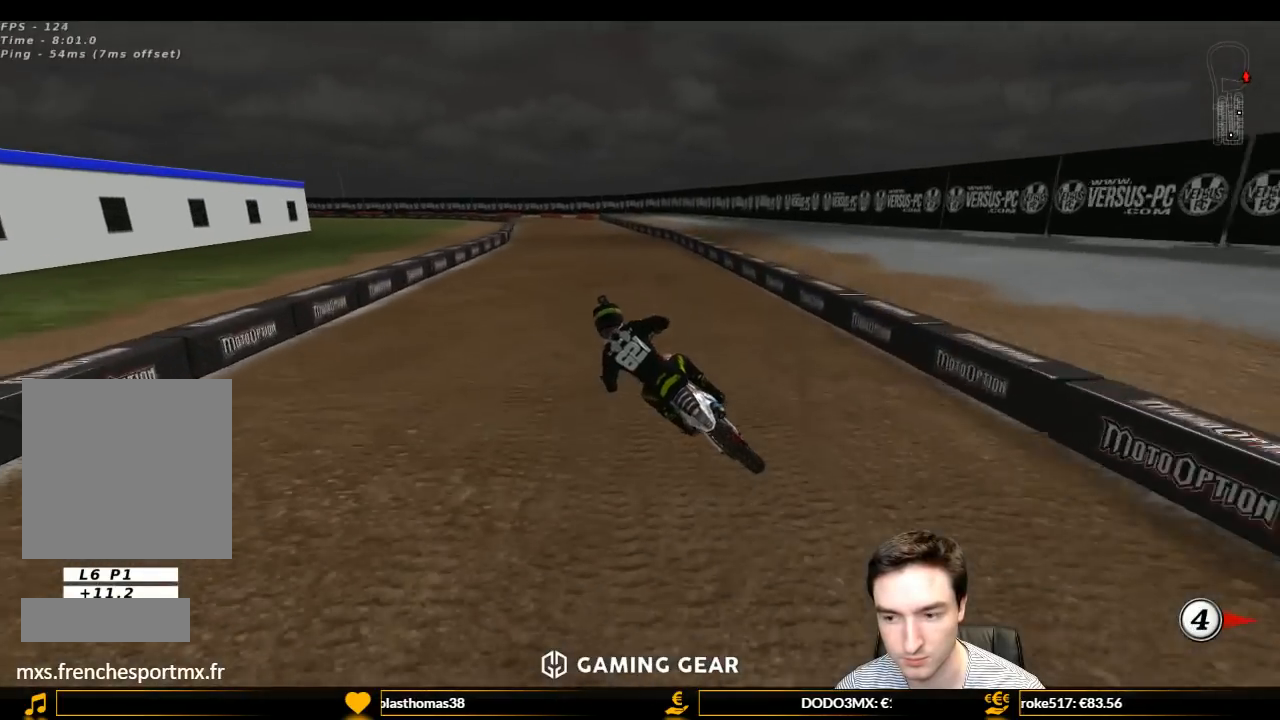
{"buttons": ["L1", "R2"], "left_stick": "center", "right_stick": "center", "events": [[467, "left_stick", "center"]]}
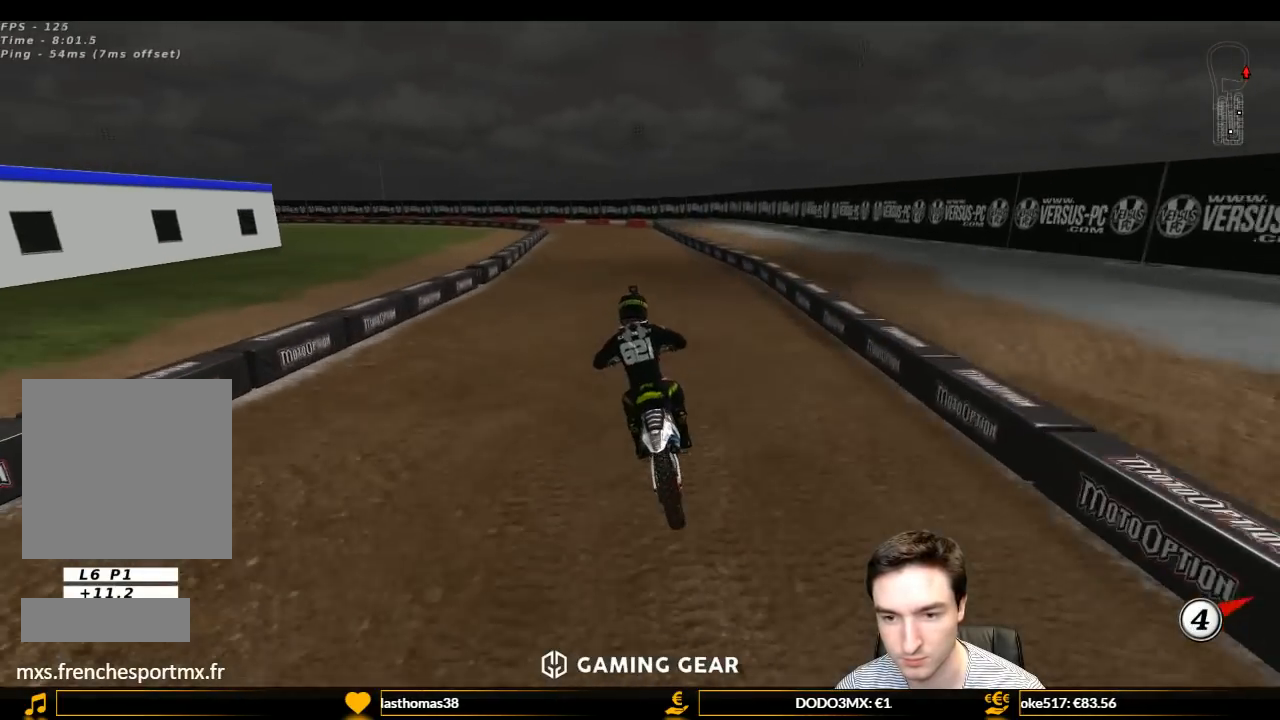
{"buttons": ["L1", "R2"], "left_stick": "left", "right_stick": "center", "events": [[167, "left_stick", "left"]]}
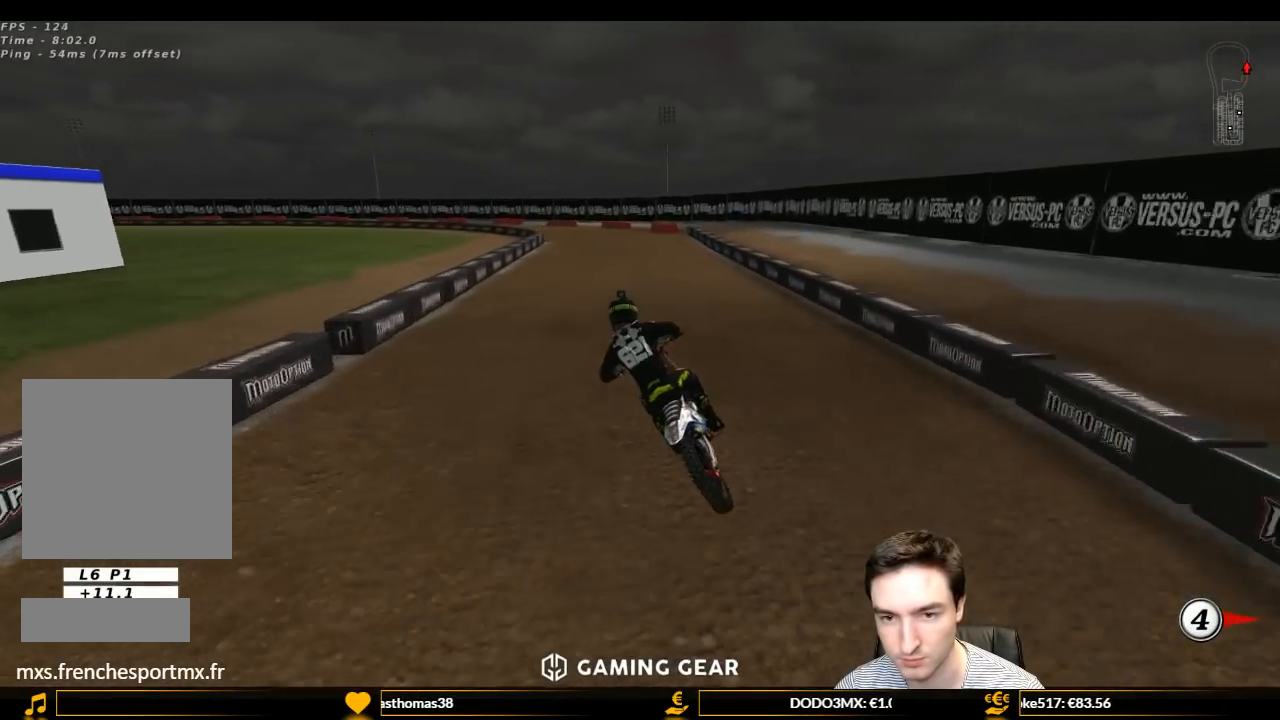
{"buttons": ["L1"], "left_stick": "center", "right_stick": "center", "events": [[100, "left_stick", "center"], [433, "R2", "up"]]}
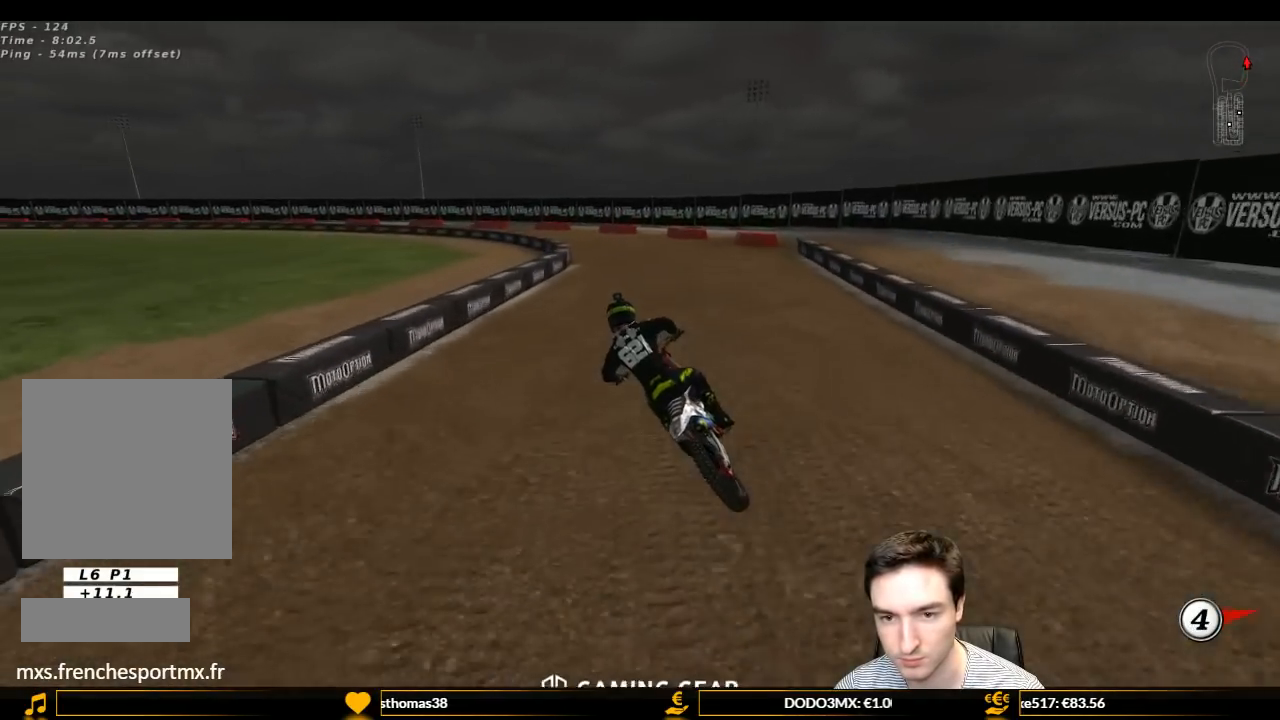
{"buttons": ["L1", "R2"], "left_stick": "center", "right_stick": "center", "events": [[467, "R2", "down"]]}
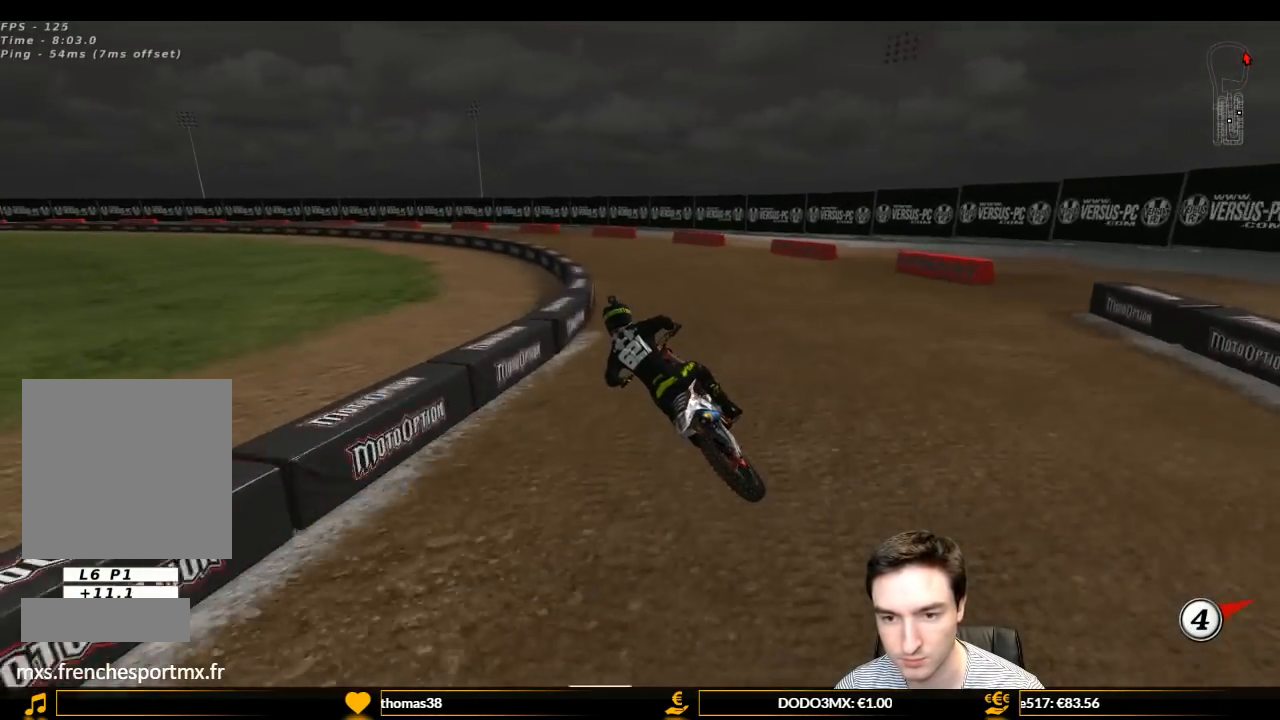
{"buttons": ["L1", "R2"], "left_stick": "center", "right_stick": "center", "events": [[100, "R2", "up"], [233, "R2", "down"], [333, "R2", "up"], [433, "R2", "down"]]}
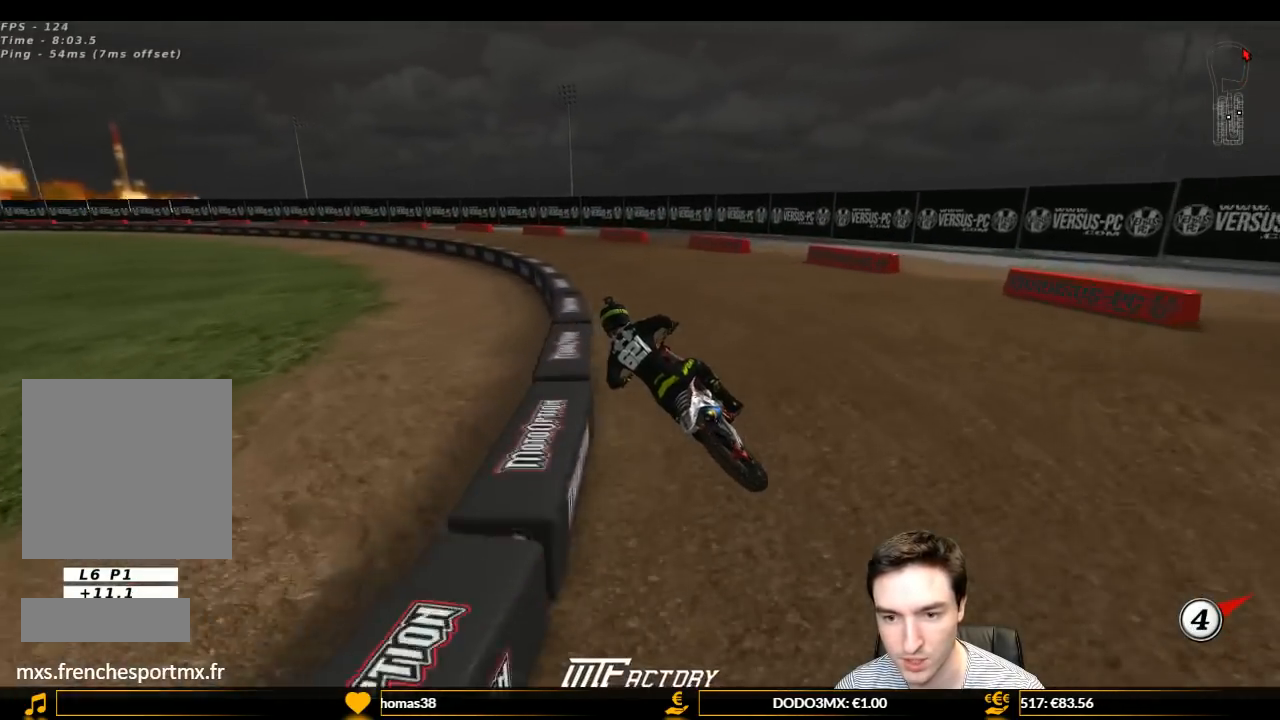
{"buttons": ["L1", "R2"], "left_stick": "center", "right_stick": "center", "events": [[333, "R2", "up"], [500, "R2", "down"]]}
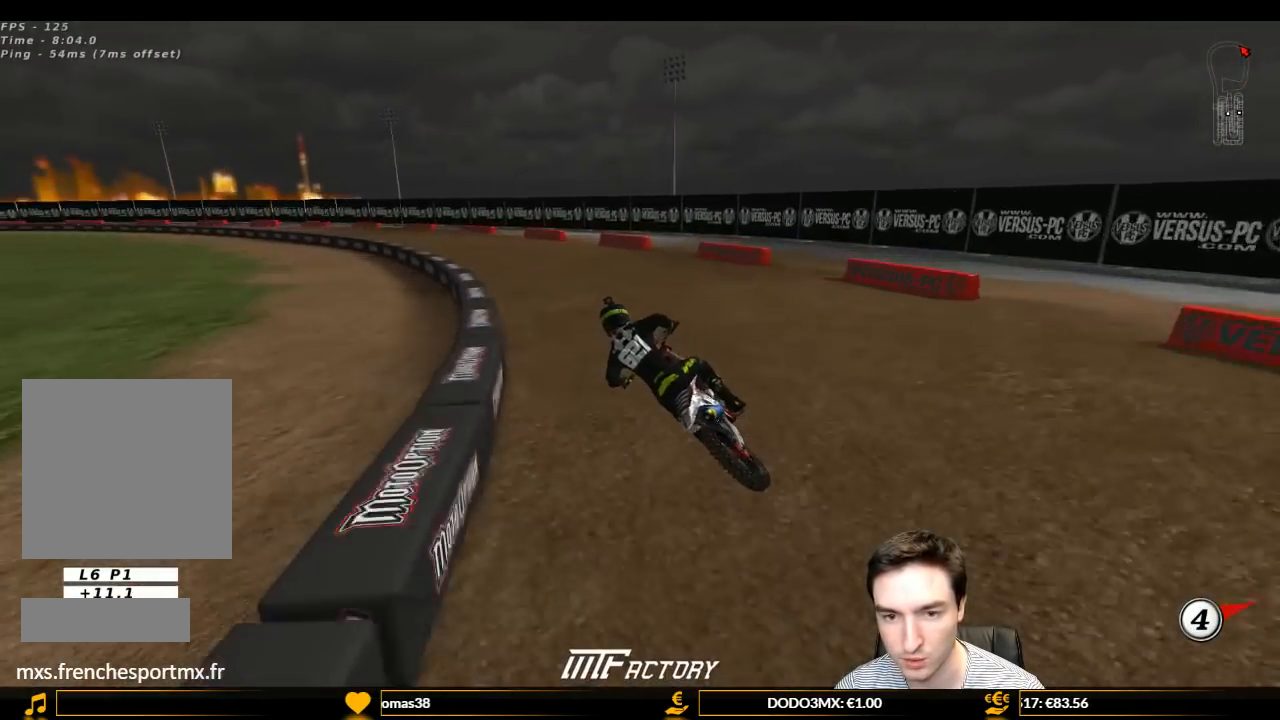
{"buttons": ["L1", "R2"], "left_stick": "center", "right_stick": "center", "events": [[300, "R2", "up"], [400, "R2", "down"]]}
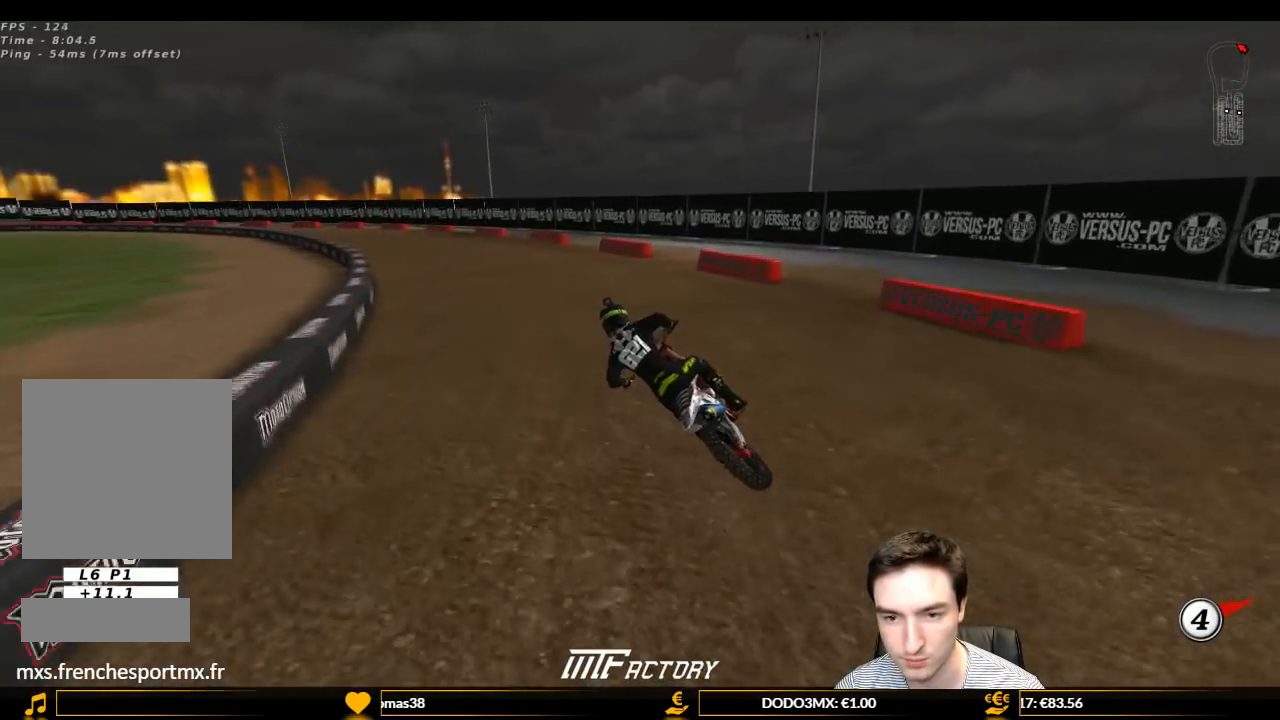
{"buttons": ["L1", "R2"], "left_stick": "center", "right_stick": "center", "events": []}
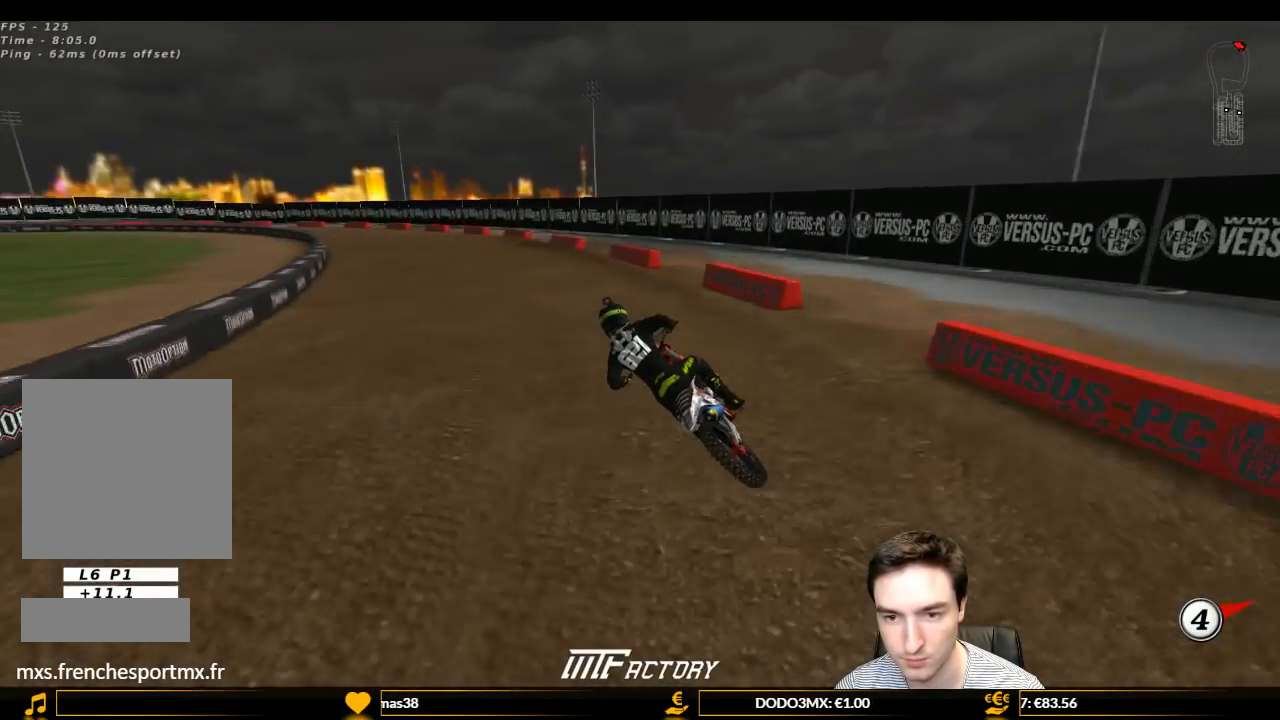
{"buttons": ["L1", "R2"], "left_stick": "left", "right_stick": "center", "events": [[333, "left_stick", "left"]]}
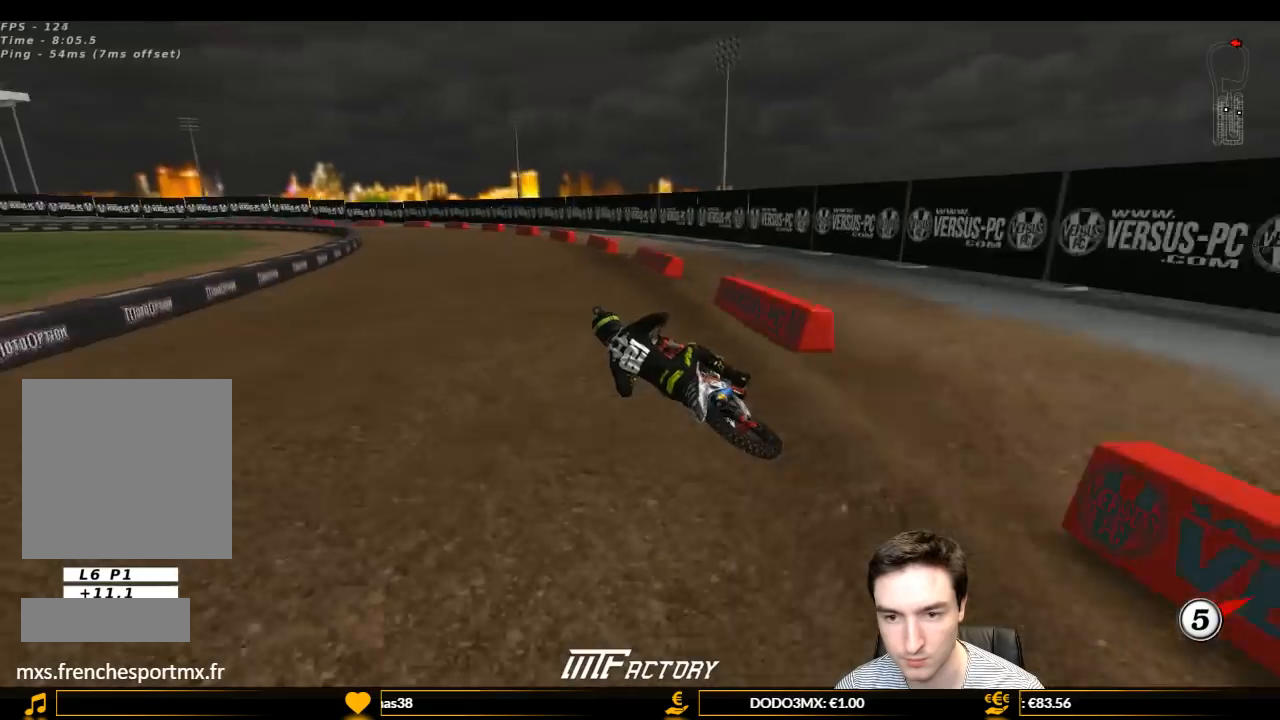
{"buttons": ["L1", "R2"], "left_stick": "right", "right_stick": "center", "events": [[100, "left_stick", "center"], [500, "left_stick", "right"]]}
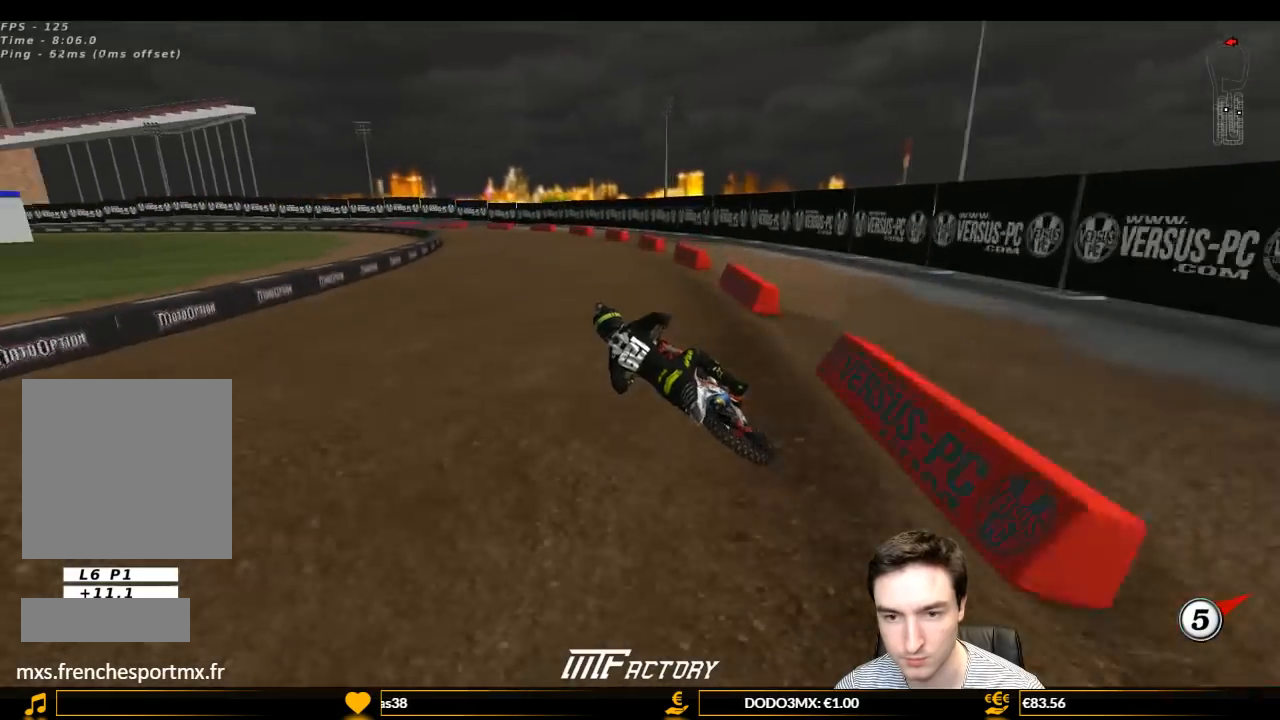
{"buttons": ["L1", "R2"], "left_stick": "center", "right_stick": "center", "events": [[100, "left_stick", "center"], [267, "R2", "up"], [433, "R2", "down"]]}
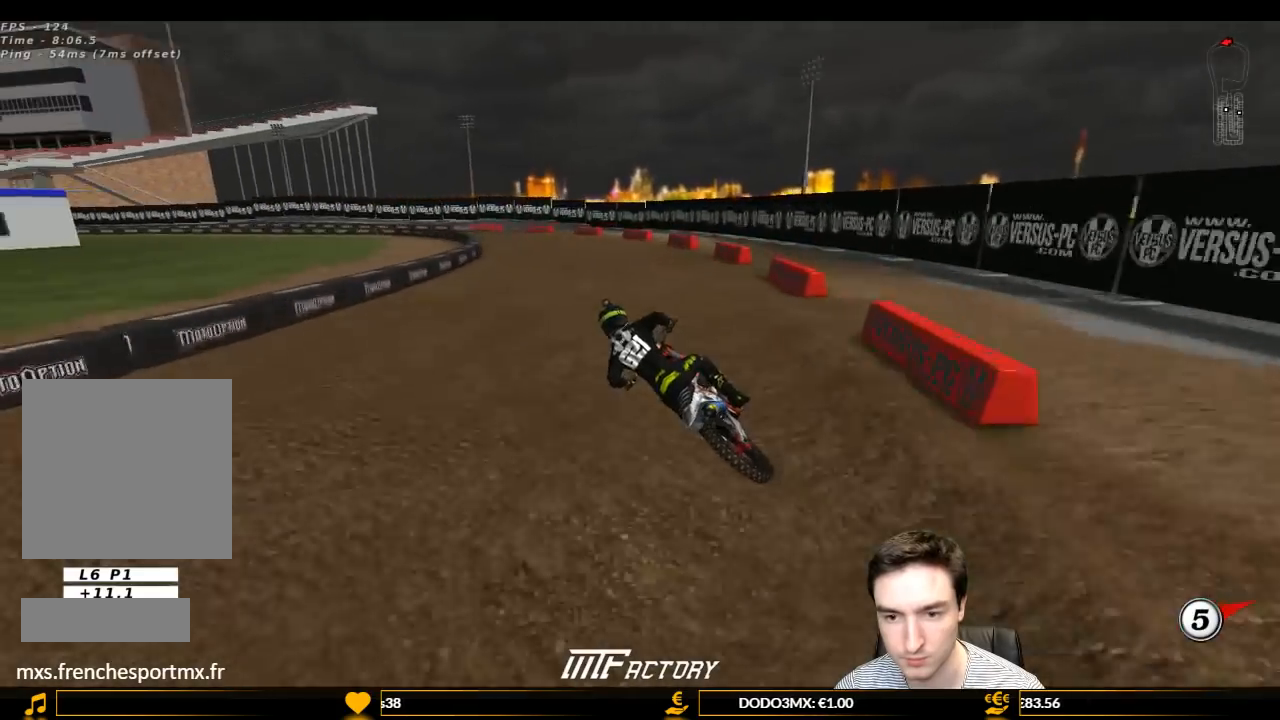
{"buttons": ["L1"], "left_stick": "center", "right_stick": "center", "events": [[67, "R2", "up"], [200, "R2", "down"], [500, "R2", "up"]]}
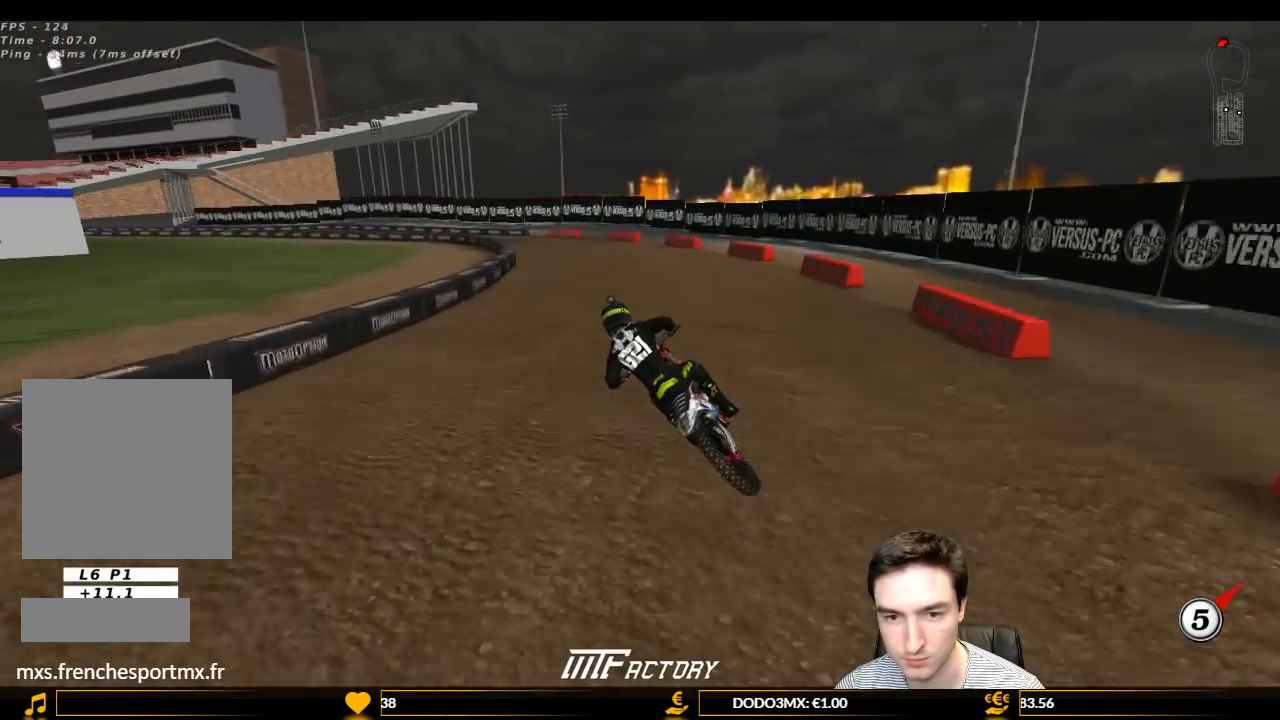
{"buttons": ["L1"], "left_stick": "center", "right_stick": "center", "events": []}
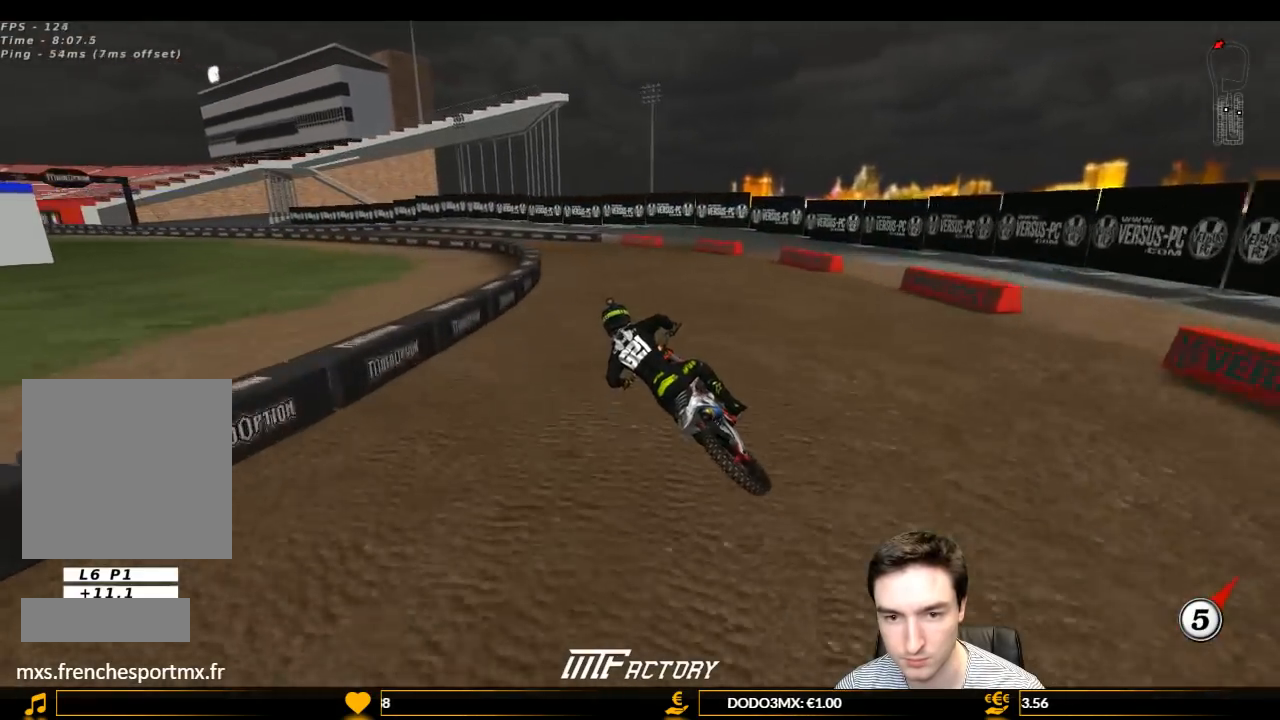
{"buttons": ["L1", "R2"], "left_stick": "center", "right_stick": "center", "events": [[33, "R2", "down"], [167, "R2", "up"], [200, "R2", "down"], [333, "X", "down"], [400, "X", "up"]]}
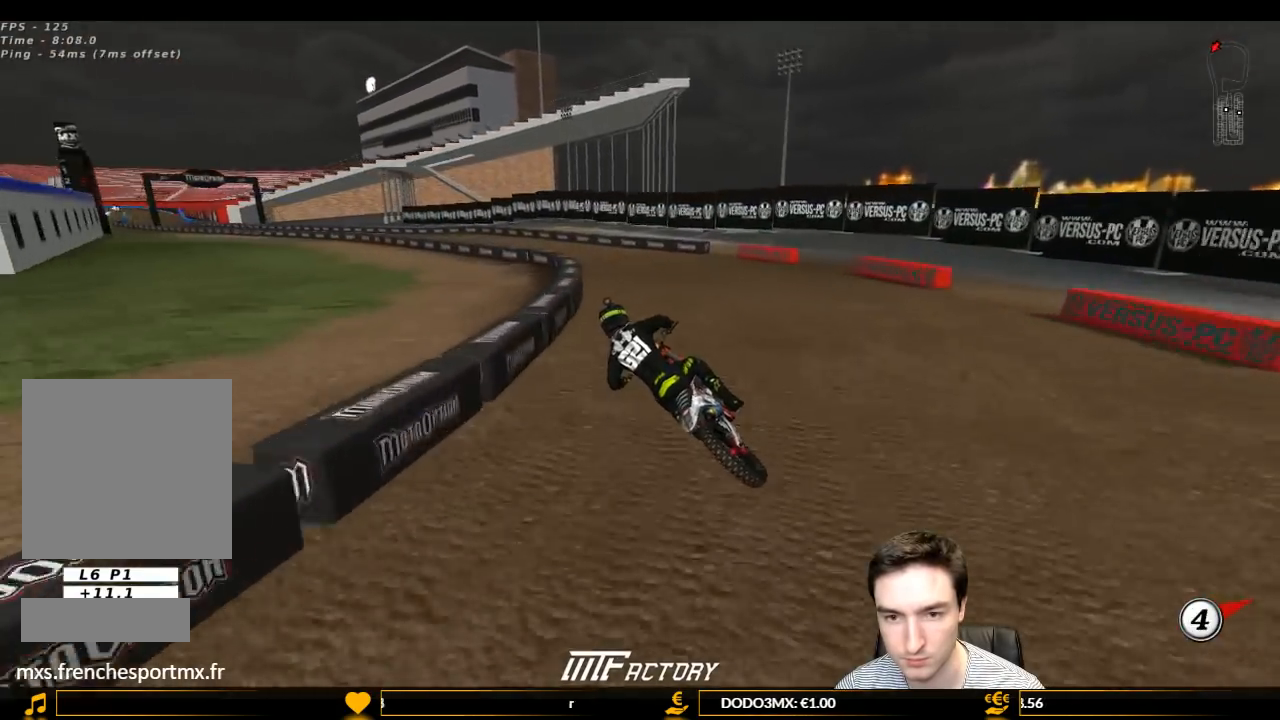
{"buttons": ["L1"], "left_stick": "left", "right_stick": "center", "events": [[400, "R2", "up"], [400, "left_stick", "left"]]}
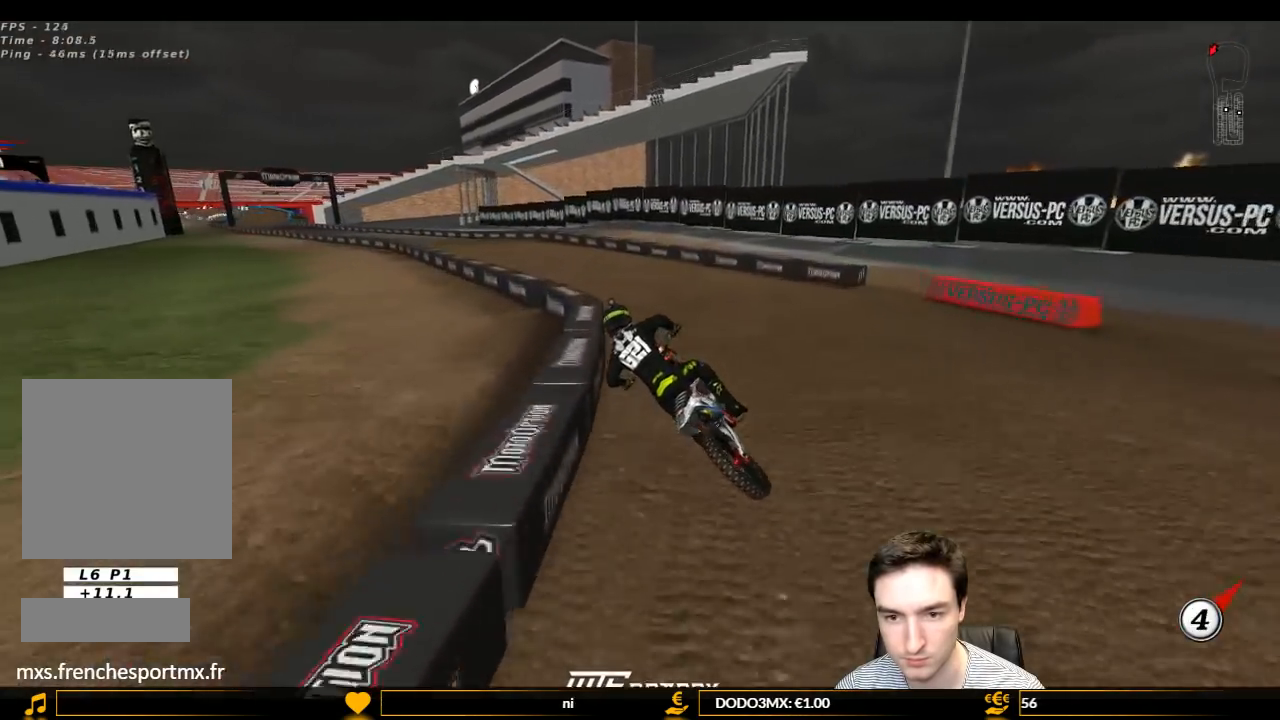
{"buttons": ["L1", "R2"], "left_stick": "center", "right_stick": "center", "events": [[67, "left_stick", "center"], [133, "R2", "down"]]}
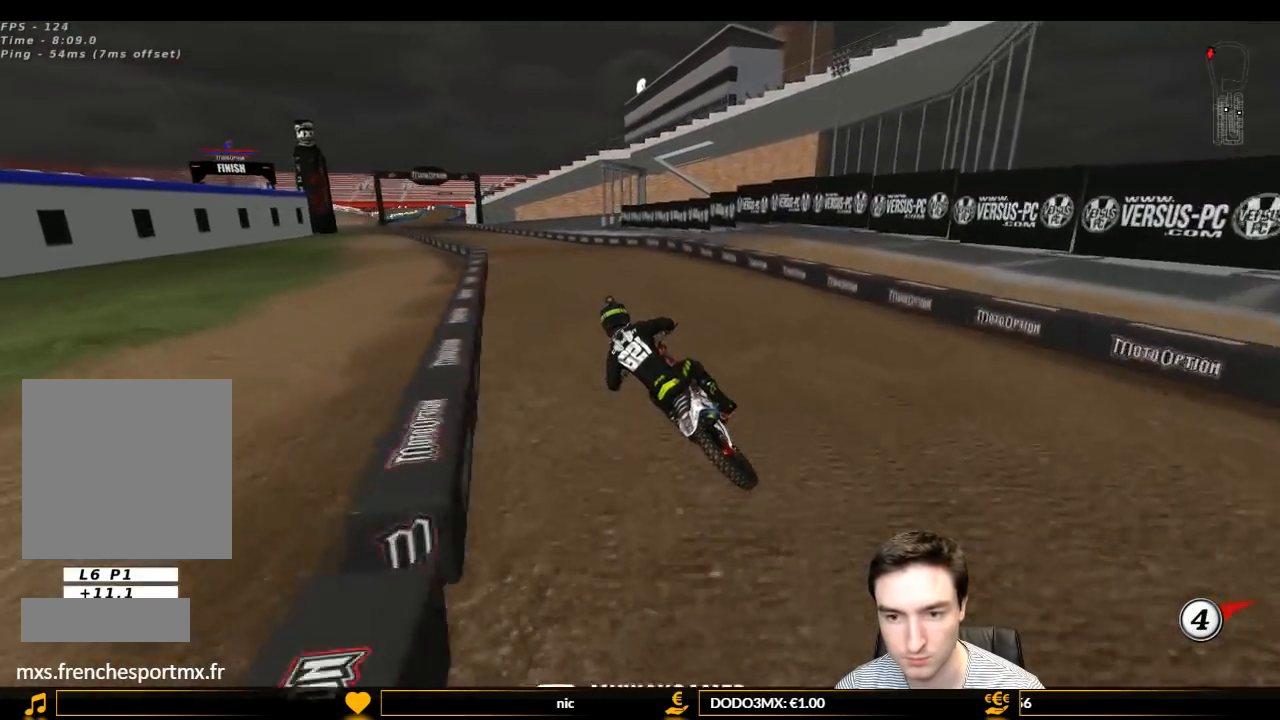
{"buttons": ["L1", "R2"], "left_stick": "center", "right_stick": "center", "events": [[267, "B", "down"], [333, "B", "up"]]}
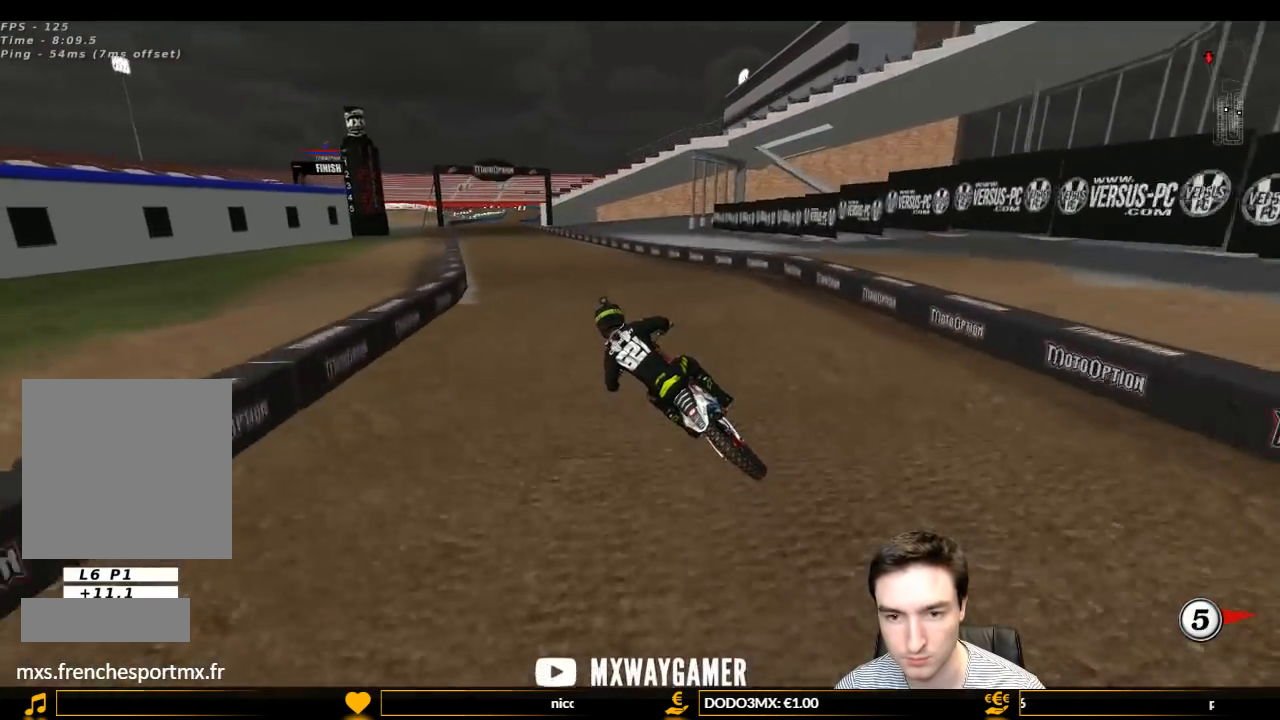
{"buttons": ["L1", "R2"], "left_stick": "center", "right_stick": "center", "events": []}
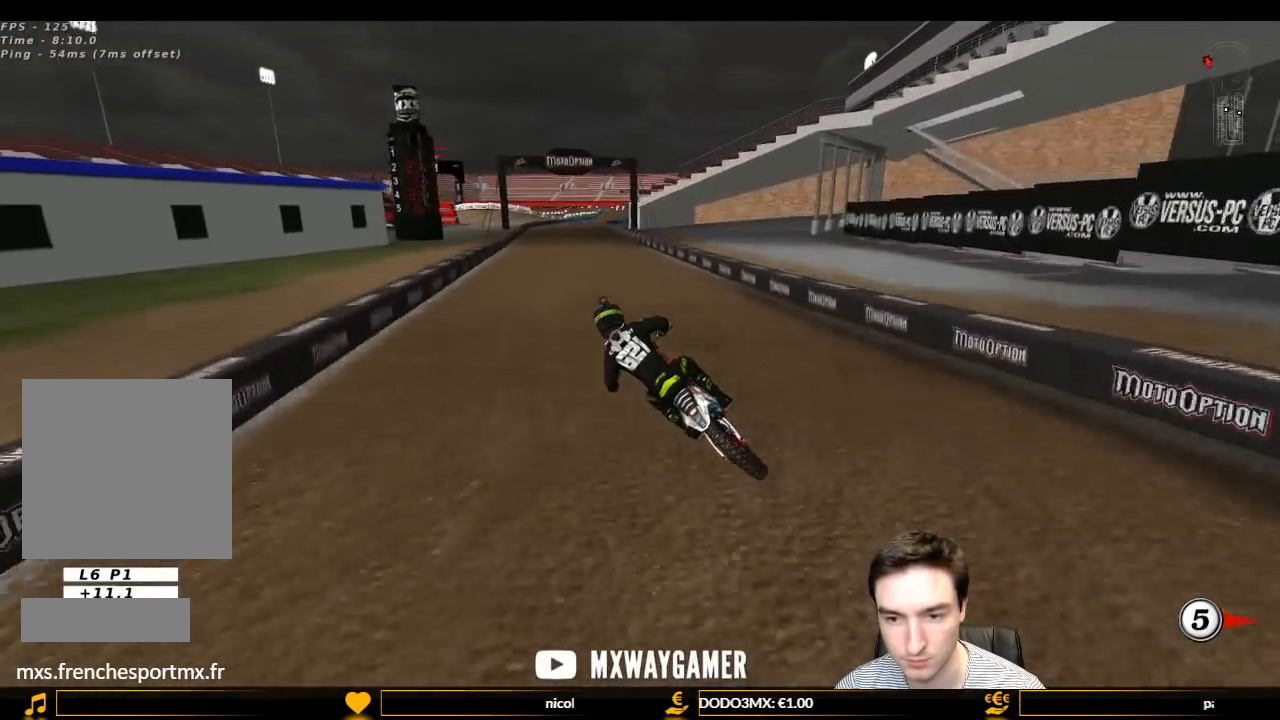
{"buttons": ["L1", "R2"], "left_stick": "right", "right_stick": "center", "events": [[333, "left_stick", "right"]]}
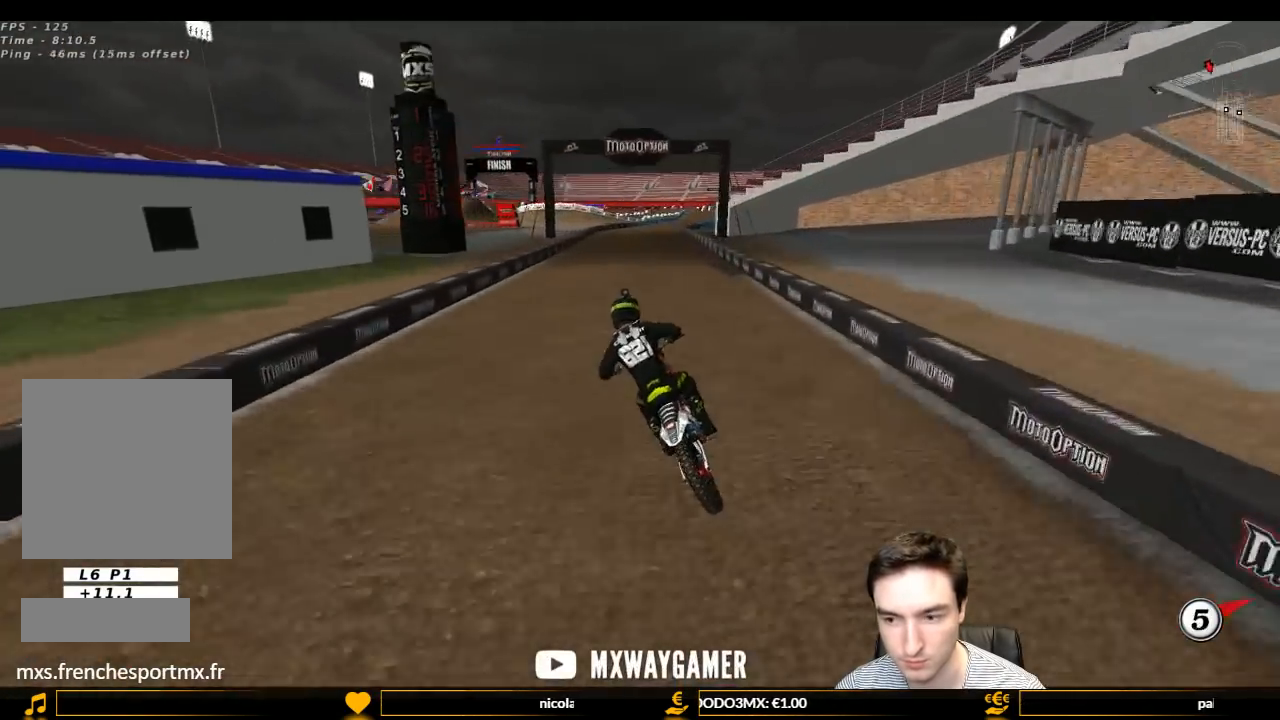
{"buttons": ["L1", "R2"], "left_stick": "right", "right_stick": "center", "events": []}
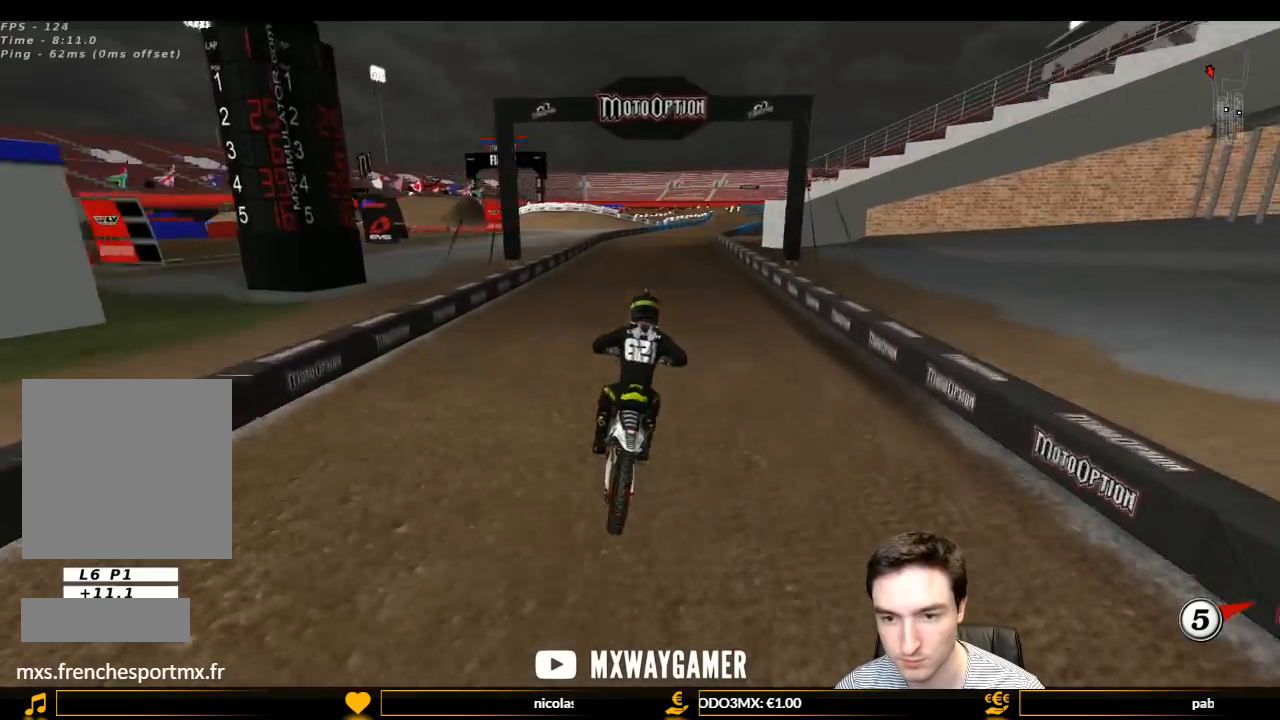
{"buttons": ["L1", "R2"], "left_stick": "center", "right_stick": "center", "events": [[267, "left_stick", "center"]]}
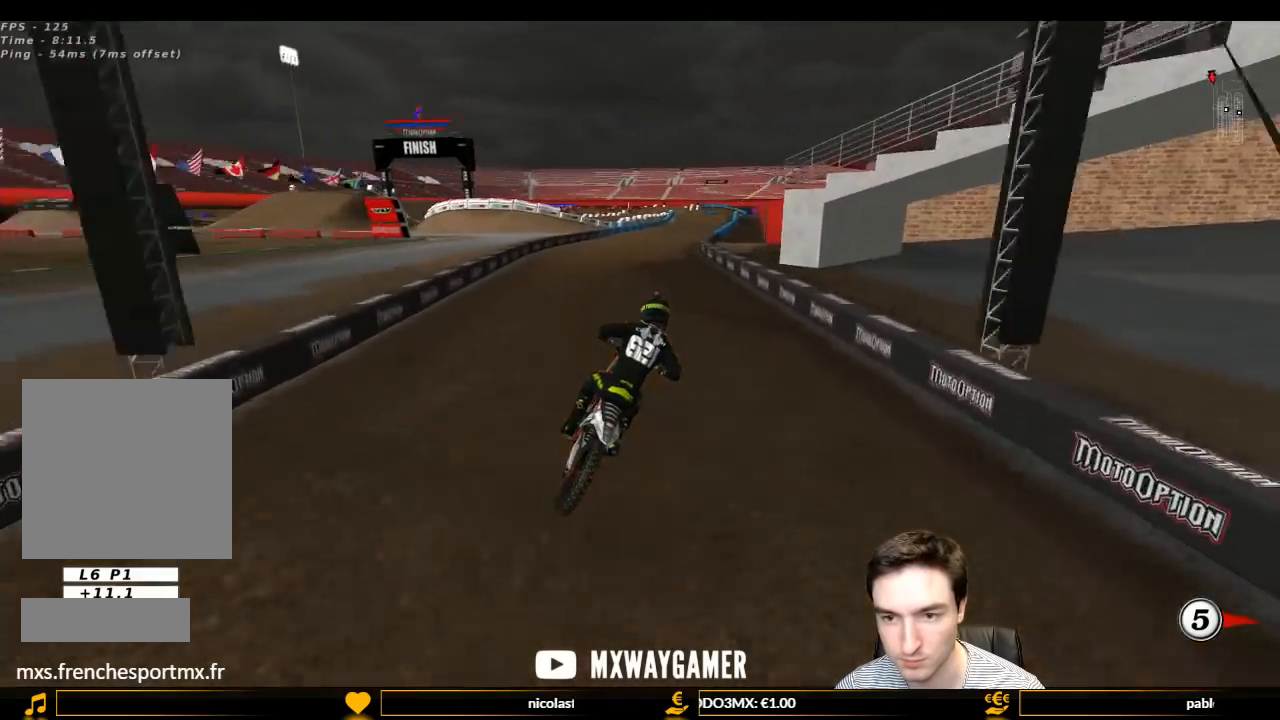
{"buttons": ["L1", "R2"], "left_stick": "center", "right_stick": "center", "events": []}
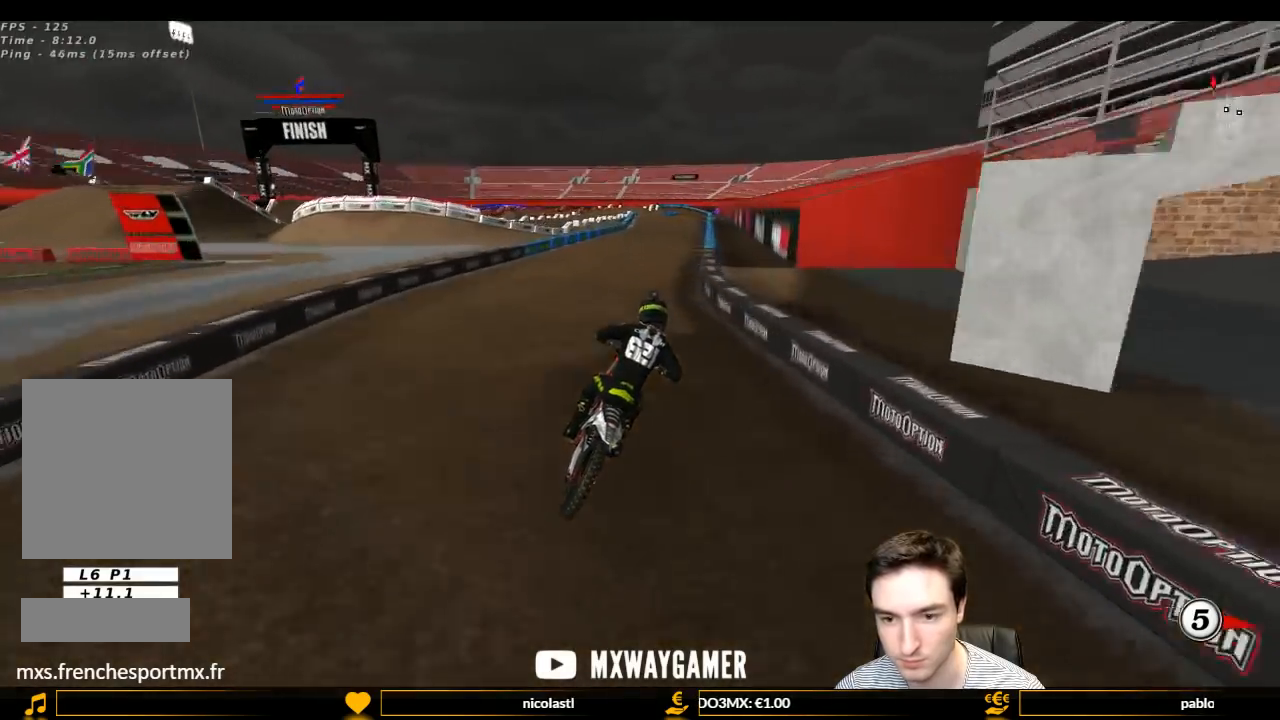
{"buttons": ["L1", "R2"], "left_stick": "down-left", "right_stick": "center", "events": [[33, "left_stick", "down-left"]]}
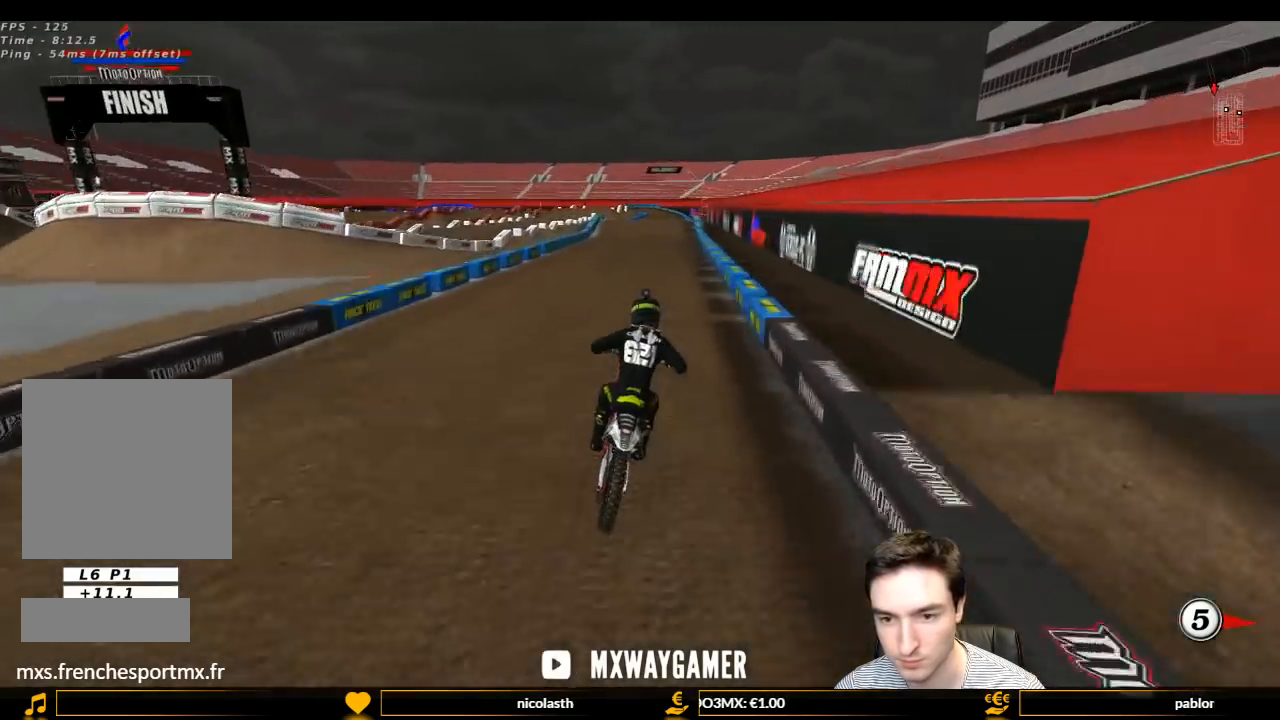
{"buttons": ["L1", "R2"], "left_stick": "center", "right_stick": "center", "events": [[300, "left_stick", "center"]]}
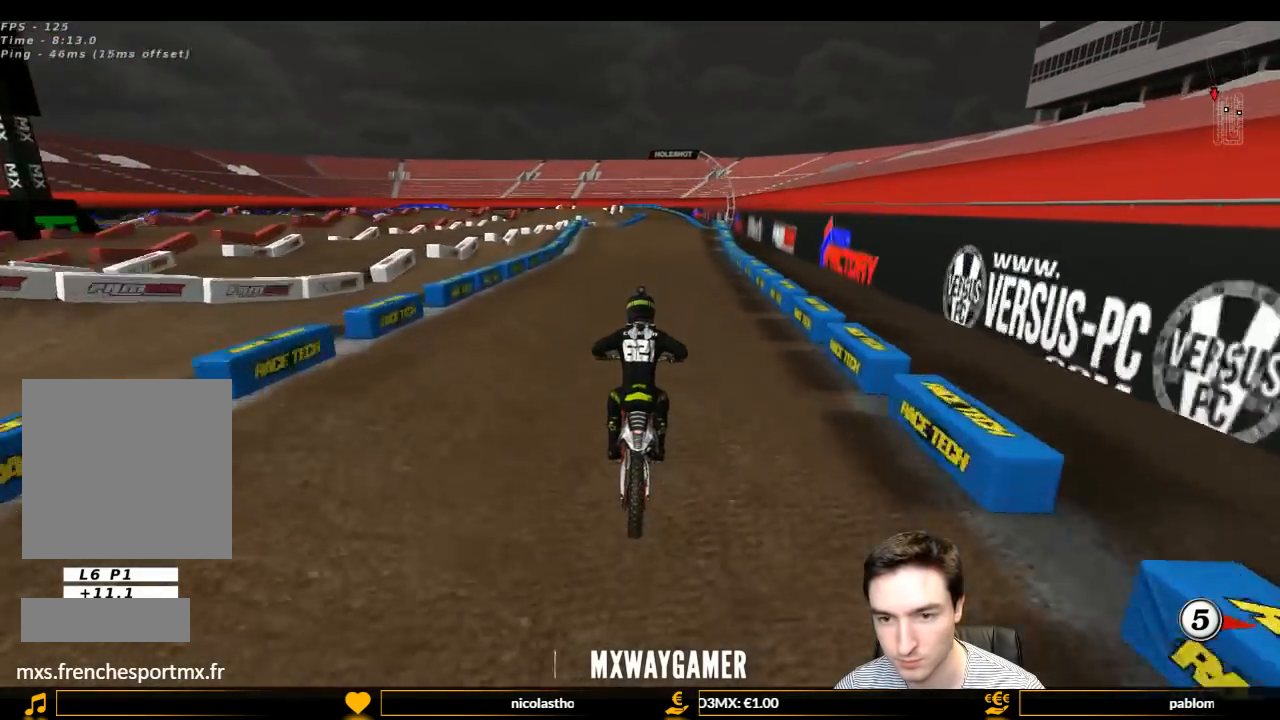
{"buttons": ["L1", "R2"], "left_stick": "center", "right_stick": "center", "events": []}
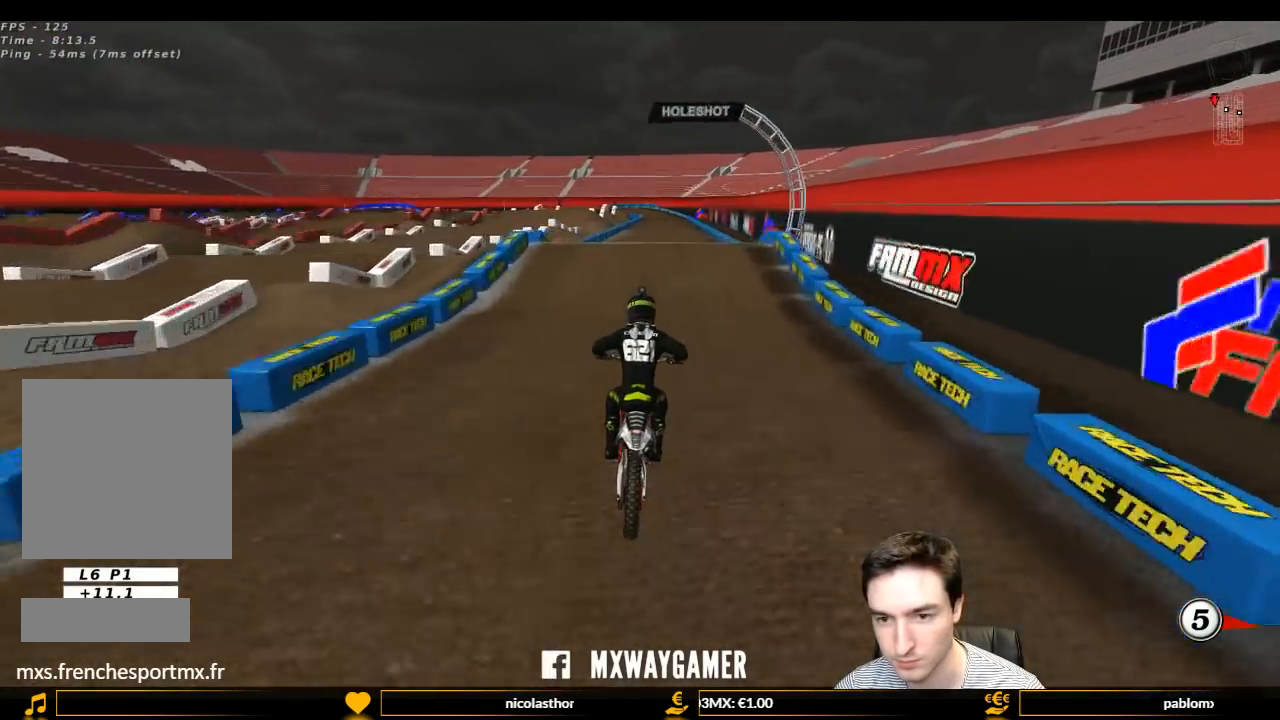
{"buttons": ["L1", "R2"], "left_stick": "down-right", "right_stick": "center", "events": [[233, "left_stick", "right"], [500, "left_stick", "down-right"]]}